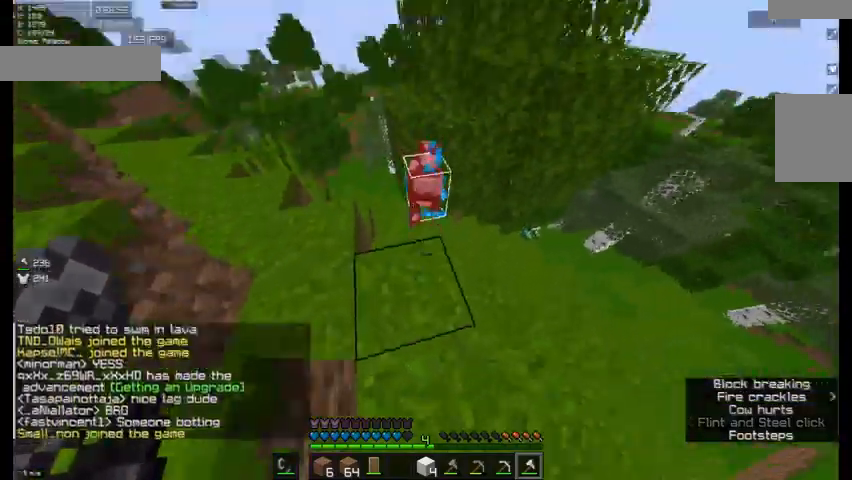
Gameplay with keyboard and mouse; each line is a JSON object with the keys and mouse buttons held at the frame after it. "events" lists presses ("down") and releases ("up") of "a", "d", "s", "w", "mouse_left" and "mouse_right" between this image and that frame as [ms after this image, input, new state], when the widget could be followed in between. "mouse_left", "mouse_right" = the "left", "right" buttons of the "mouse" list. No other keys are recorded. Fast repeated clicks can show as one long hold. Mouse movement is not recorded.
{"keys": ["w"], "mouse": []}
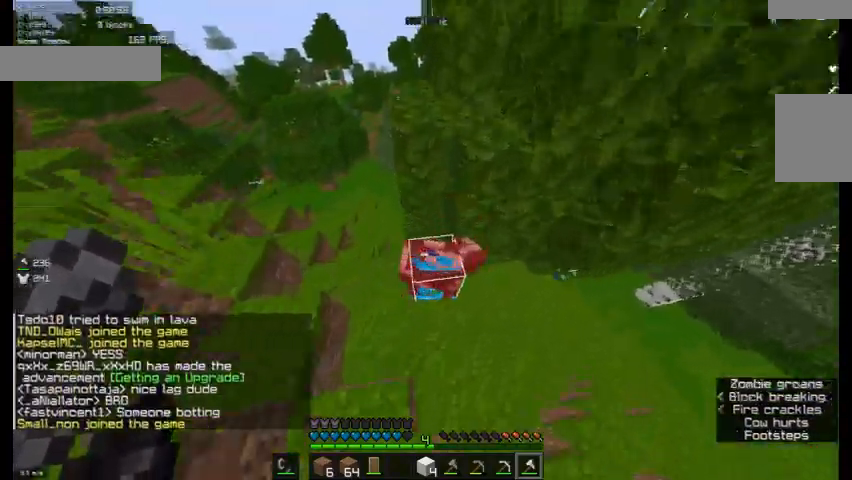
{"keys": ["d", "w"], "mouse": ["left"], "events": [[267, "d", "down"], [500, "mouse_left", "down"]]}
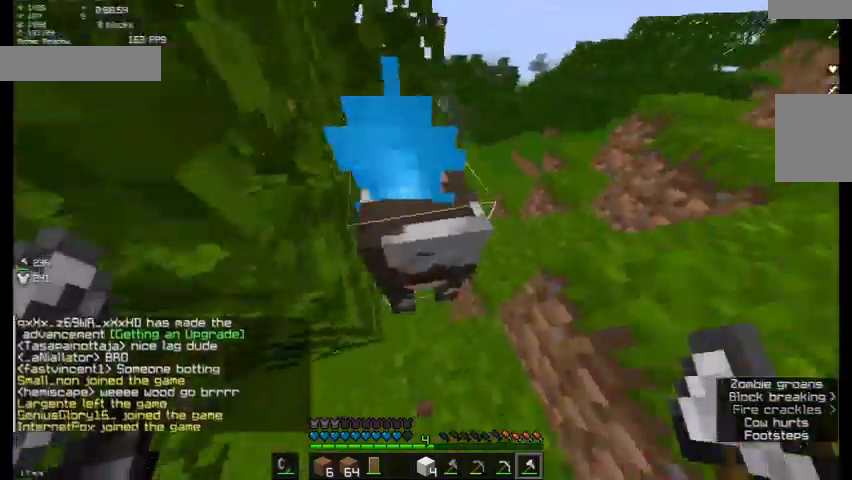
{"keys": ["w"], "mouse": [], "events": [[33, "w", "up"], [67, "d", "up"], [67, "mouse_left", "up"], [300, "w", "down"]]}
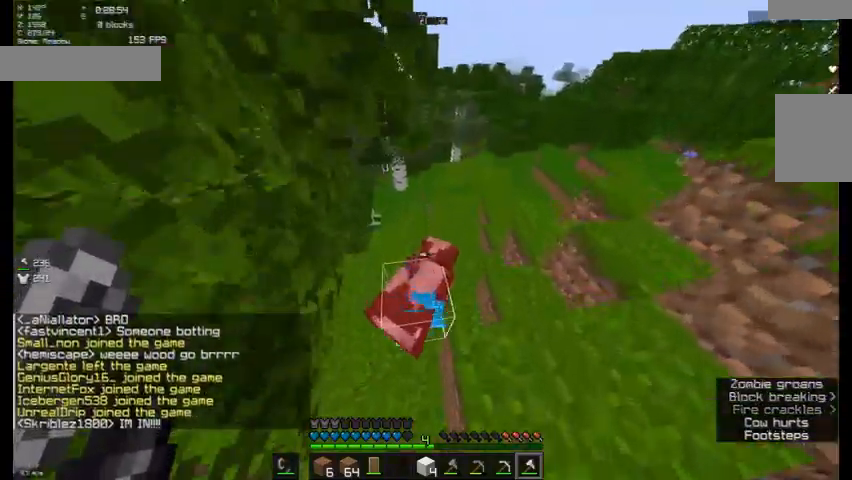
{"keys": [], "mouse": [], "events": [[467, "w", "up"]]}
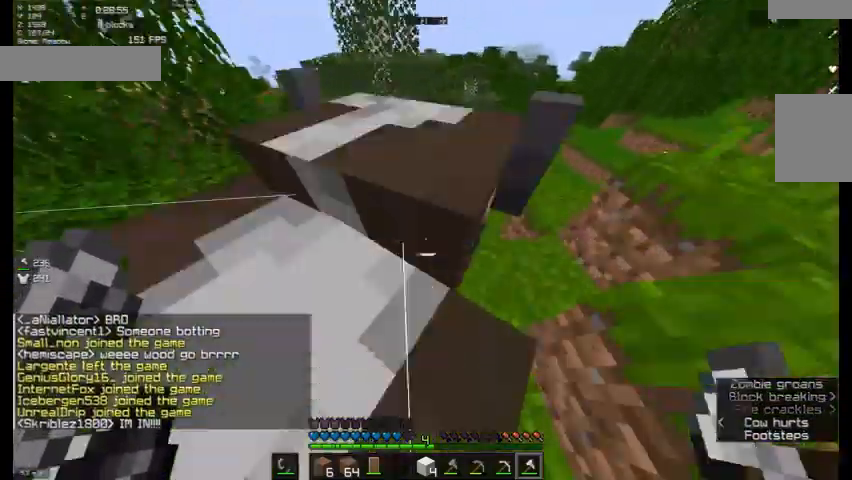
{"keys": [], "mouse": []}
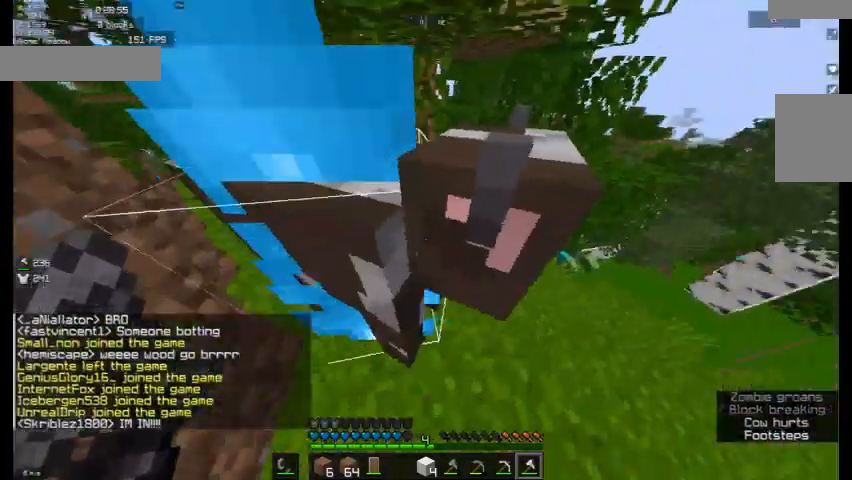
{"keys": [], "mouse": [], "events": []}
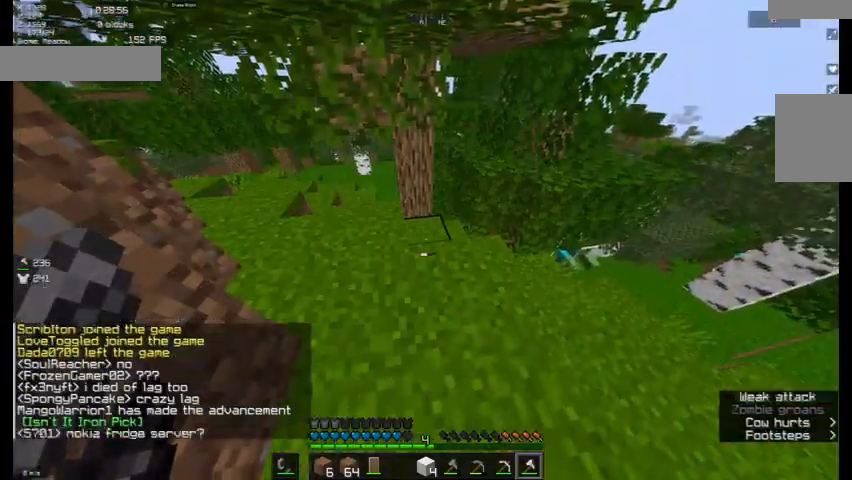
{"keys": ["a", "w"], "mouse": [], "events": [[200, "w", "down"], [367, "a", "down"]]}
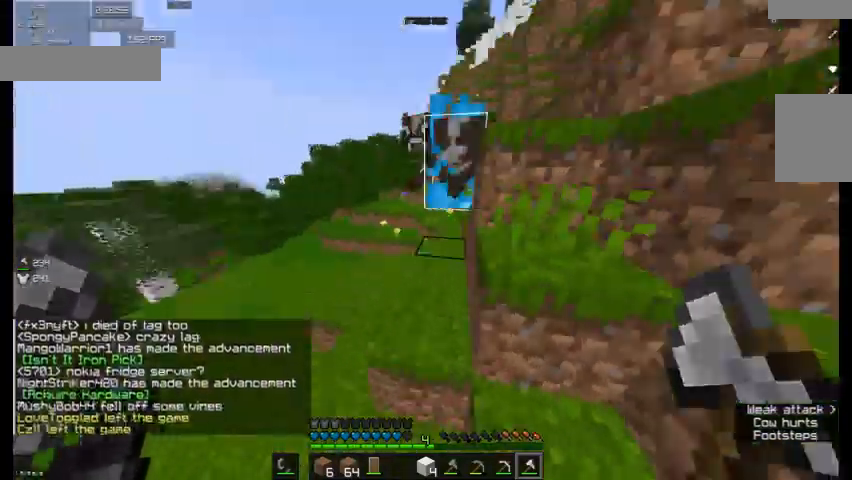
{"keys": ["w"], "mouse": [], "events": [[33, "a", "up"], [233, "a", "down"], [267, "mouse_left", "down"], [300, "a", "up"], [400, "mouse_left", "up"]]}
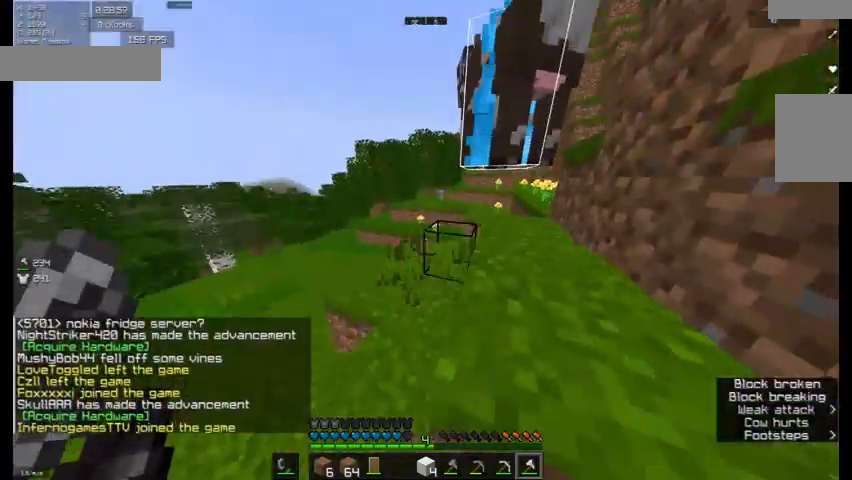
{"keys": ["w"], "mouse": [], "events": [[100, "a", "down"], [267, "a", "up"]]}